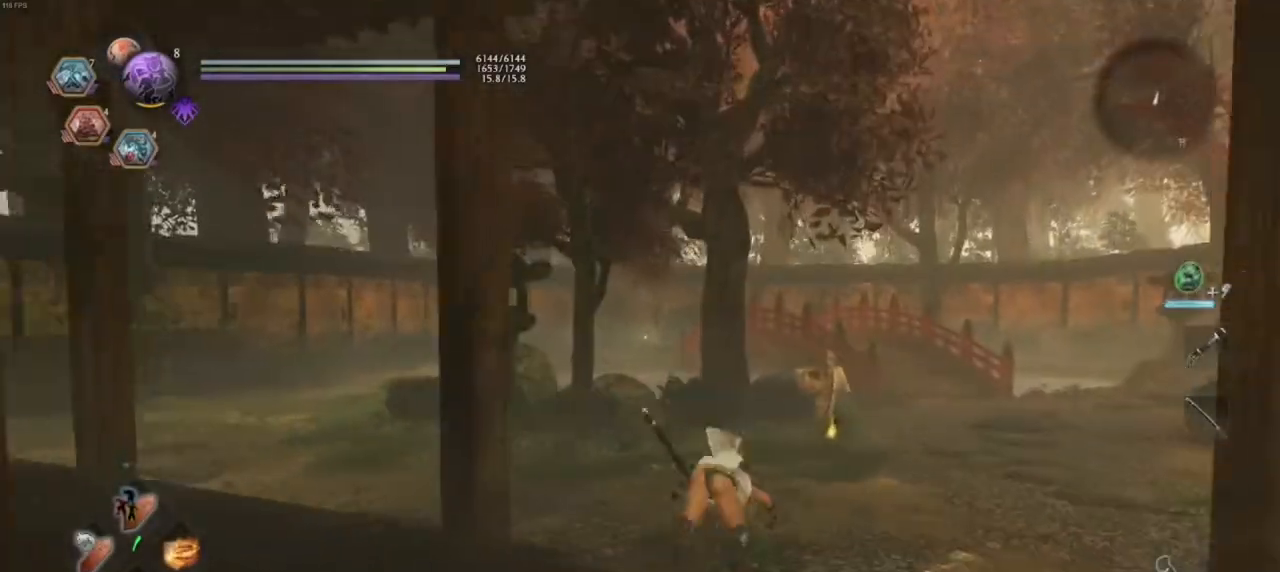
Gameplay with a controller (PlayStation layout); each line is a JSON object with the inputs held at the frame after it (dt_ms = milliseconds from this image to that frame). "events" lists button and stick changes between this image and that frame as [ms after this image, input, new state], when the widget could be followed in between.
{"dt_ms": 500, "buttons": [], "left_stick": "down-right", "right_stick": "right", "events": [[17, "CROSS", "down"], [100, "CROSS", "up"], [133, "R1", "up"], [183, "left_stick", "right"], [250, "left_stick", "down-right"], [333, "right_stick", "right"]]}
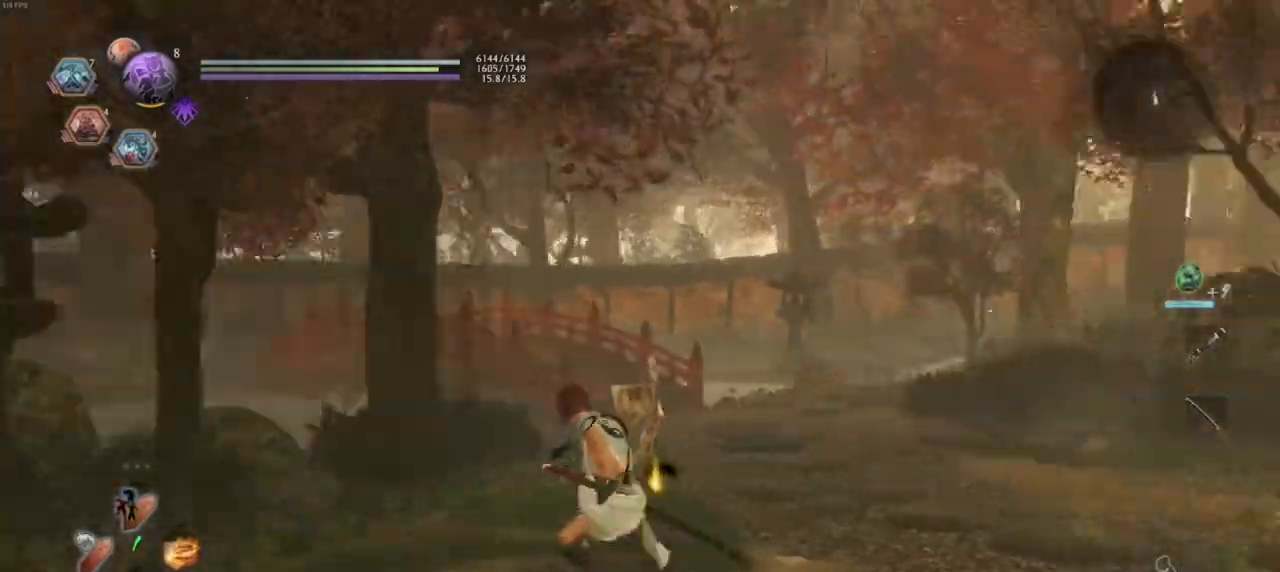
{"dt_ms": 500, "buttons": [], "left_stick": "up", "right_stick": "up", "events": [[67, "L1", "down"], [150, "L1", "up"], [250, "left_stick", "up-right"], [283, "L1", "down"], [383, "L1", "up"], [417, "left_stick", "up"], [500, "right_stick", "up"]]}
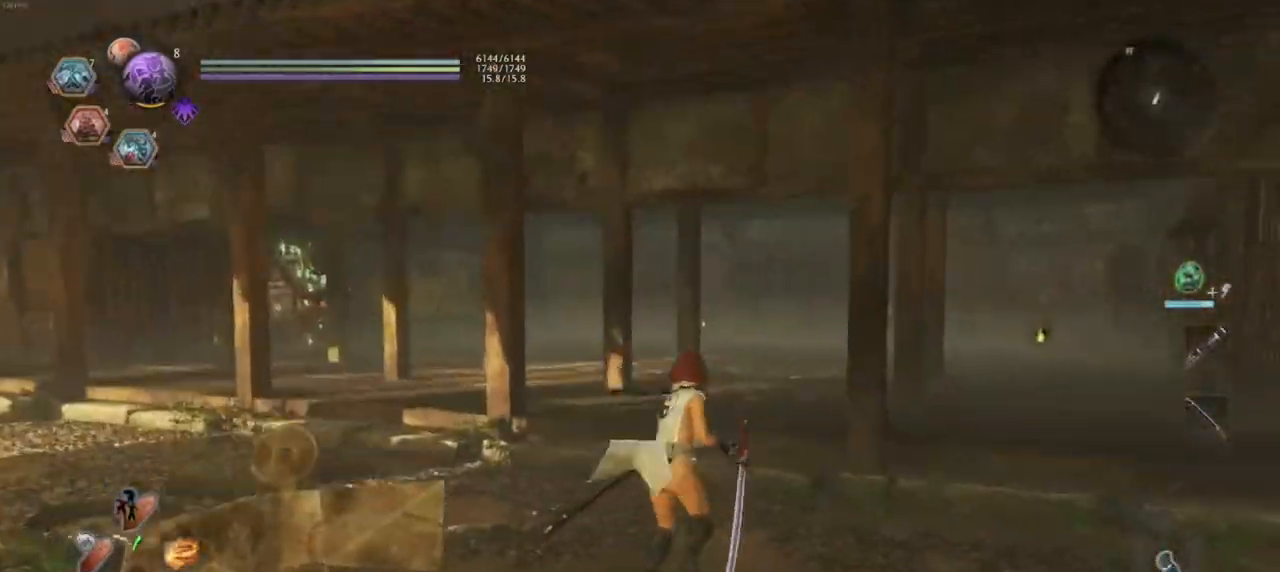
{"dt_ms": 500, "buttons": [], "left_stick": "up", "right_stick": "center", "events": [[67, "right_stick", "center"], [250, "R1", "down"], [267, "CROSS", "down"], [383, "R1", "up"], [417, "CROSS", "up"]]}
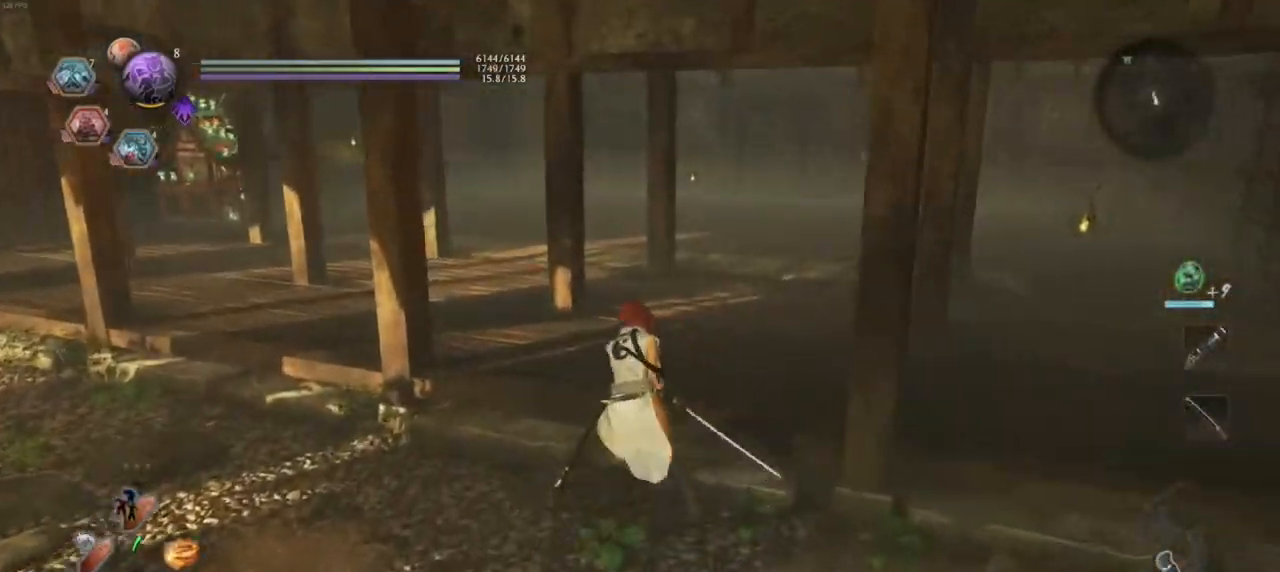
{"dt_ms": 500, "buttons": [], "left_stick": "center", "right_stick": "center", "events": [[83, "left_stick", "up-left"], [167, "right_stick", "left"], [217, "left_stick", "left"], [317, "left_stick", "down-left"], [433, "left_stick", "center"], [450, "right_stick", "center"]]}
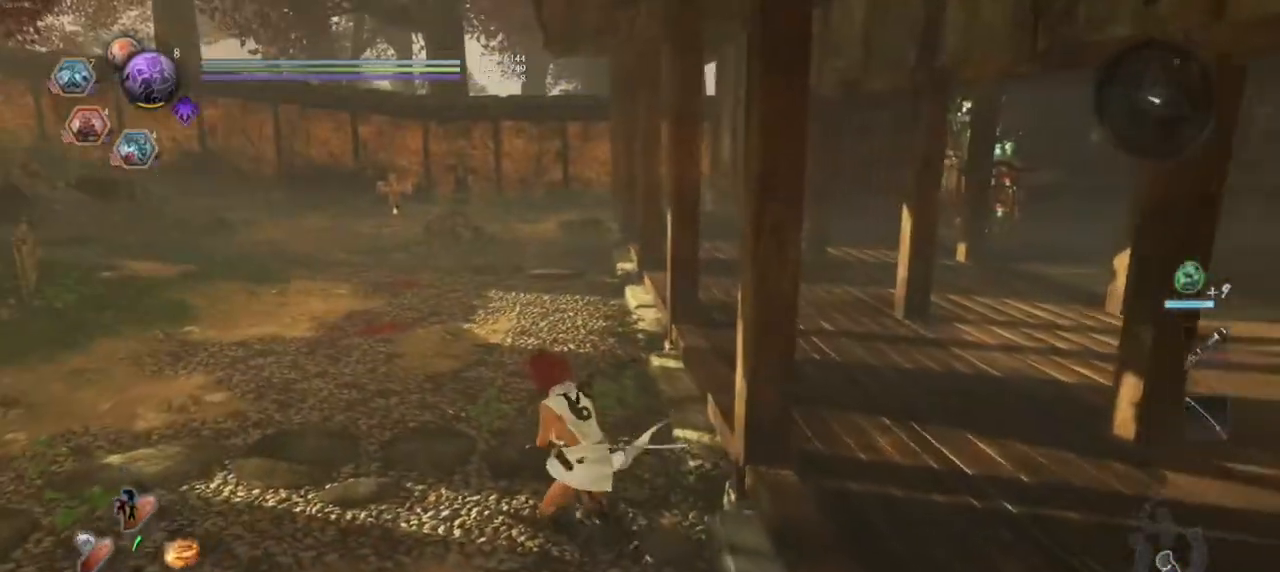
{"dt_ms": 500, "buttons": [], "left_stick": "up", "right_stick": "center", "events": [[50, "left_stick", "up"], [183, "R1", "down"], [200, "CROSS", "down"], [333, "CROSS", "up"], [350, "R1", "up"]]}
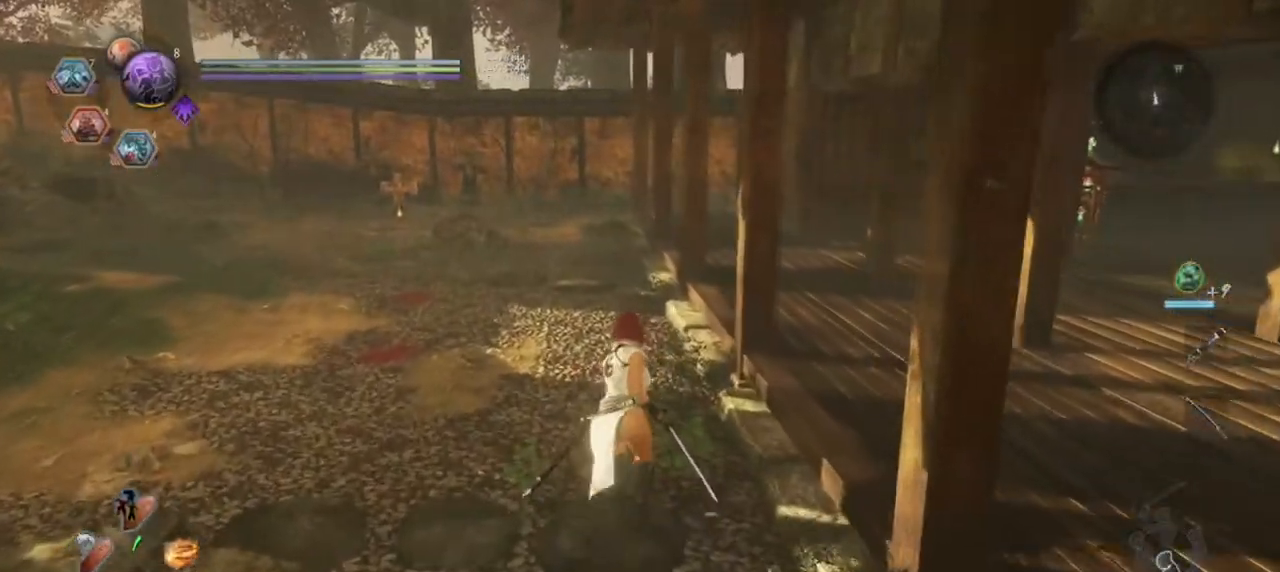
{"dt_ms": 500, "buttons": [], "left_stick": "down", "right_stick": "left", "events": [[100, "left_stick", "up-left"], [183, "right_stick", "left"], [217, "left_stick", "left"], [383, "left_stick", "down"]]}
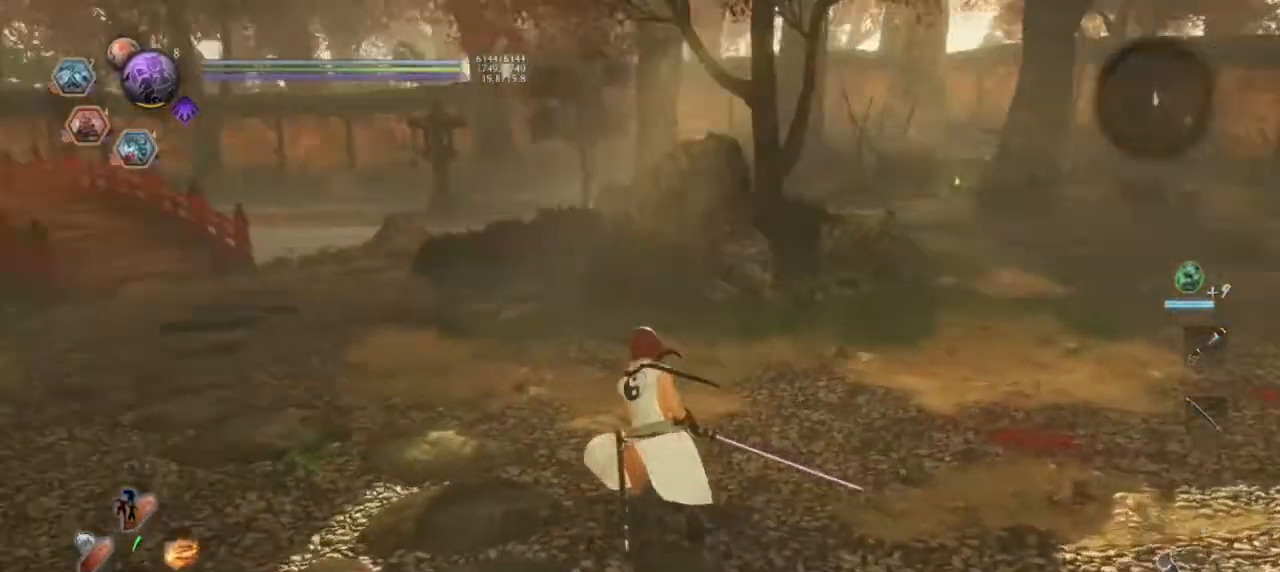
{"dt_ms": 500, "buttons": [], "left_stick": "down-right", "right_stick": "center", "events": [[67, "left_stick", "center"], [250, "left_stick", "down-right"], [400, "right_stick", "center"]]}
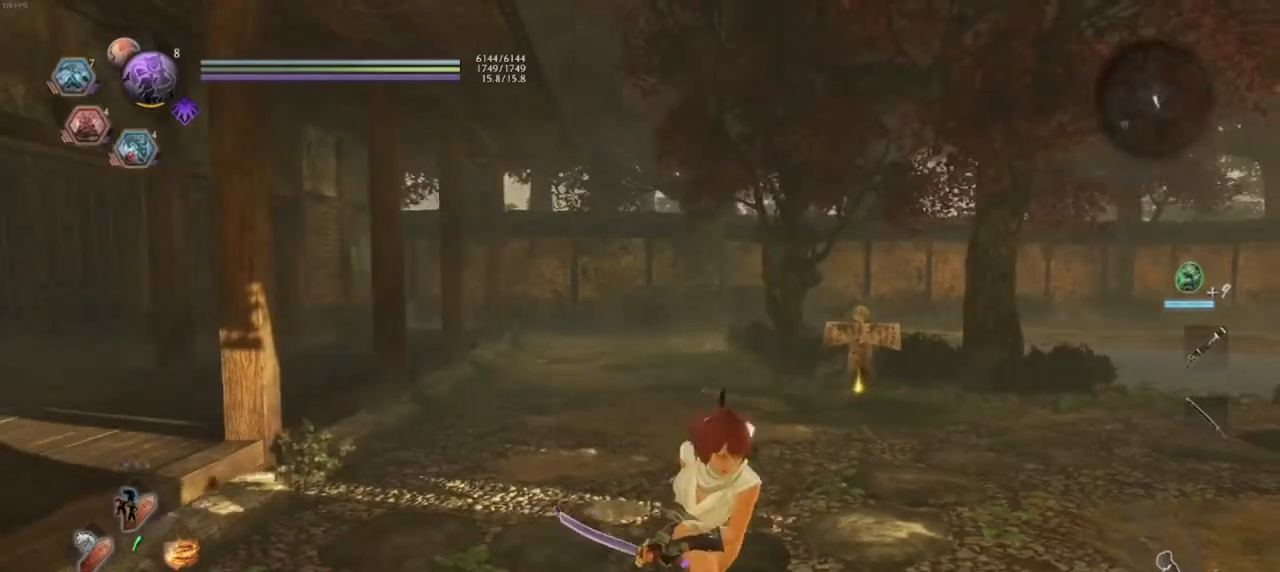
{"dt_ms": 500, "buttons": [], "left_stick": "down-right", "right_stick": "center", "events": [[83, "R1", "down"], [117, "CROSS", "down"], [250, "CROSS", "up"], [250, "R1", "up"]]}
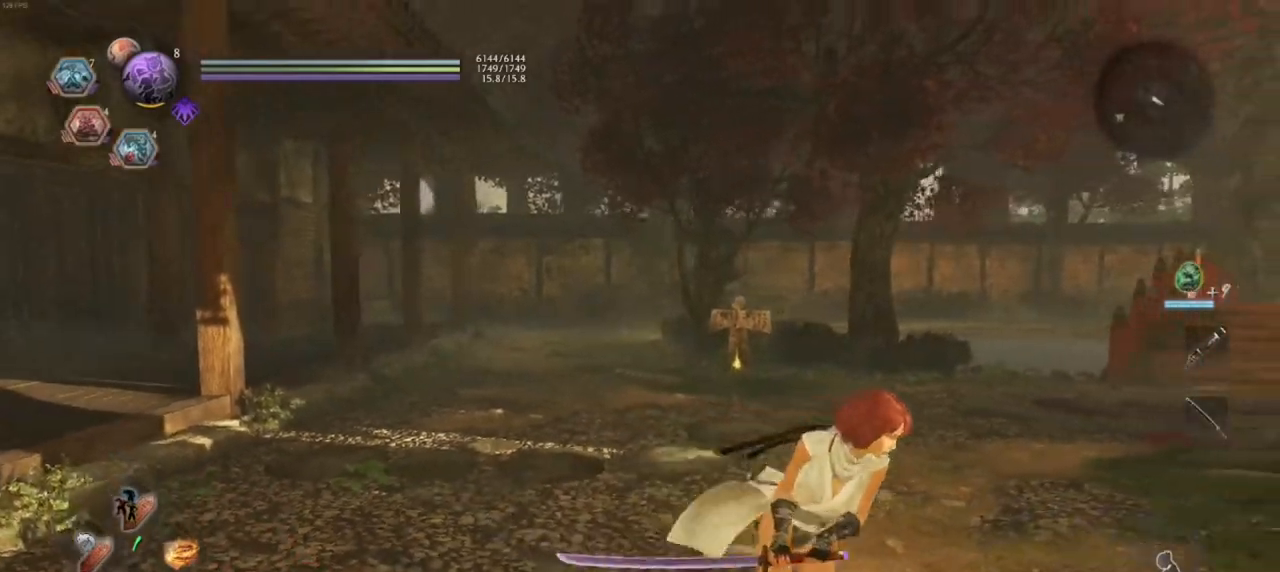
{"dt_ms": 500, "buttons": [], "left_stick": "right", "right_stick": "center", "events": [[50, "right_stick", "up-left"], [283, "left_stick", "right"], [383, "right_stick", "center"]]}
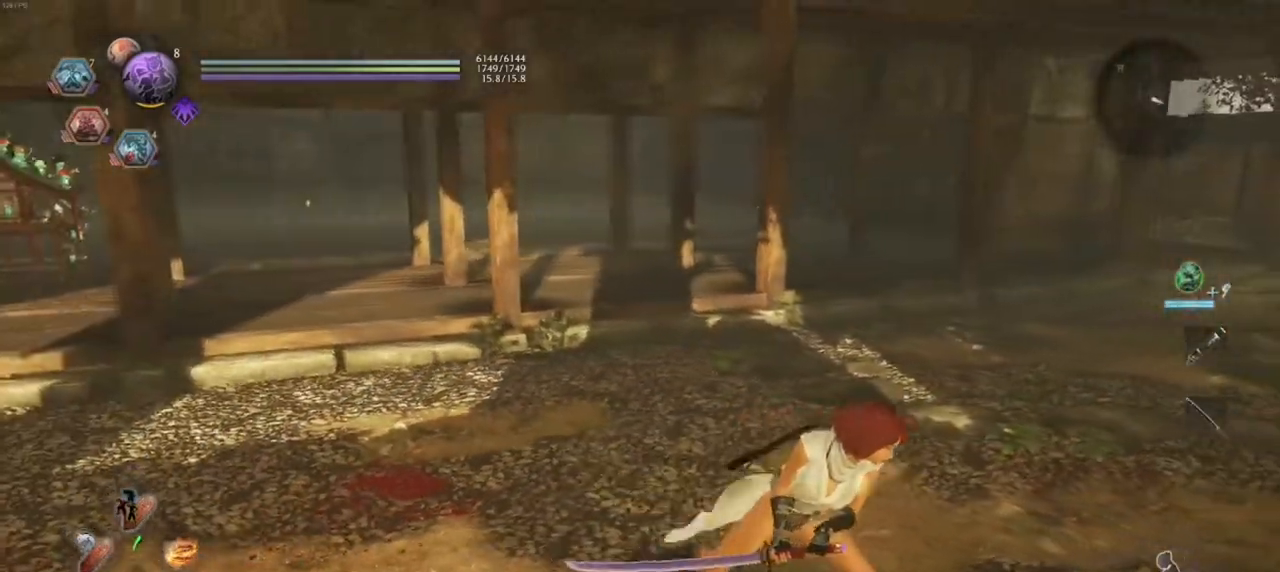
{"dt_ms": 500, "buttons": ["R1"], "left_stick": "up", "right_stick": "center", "events": [[133, "R1", "down"], [167, "SQUARE", "down"], [217, "left_stick", "up-right"], [300, "R1", "up"], [300, "SQUARE", "up"], [450, "R1", "down"], [467, "left_stick", "up"]]}
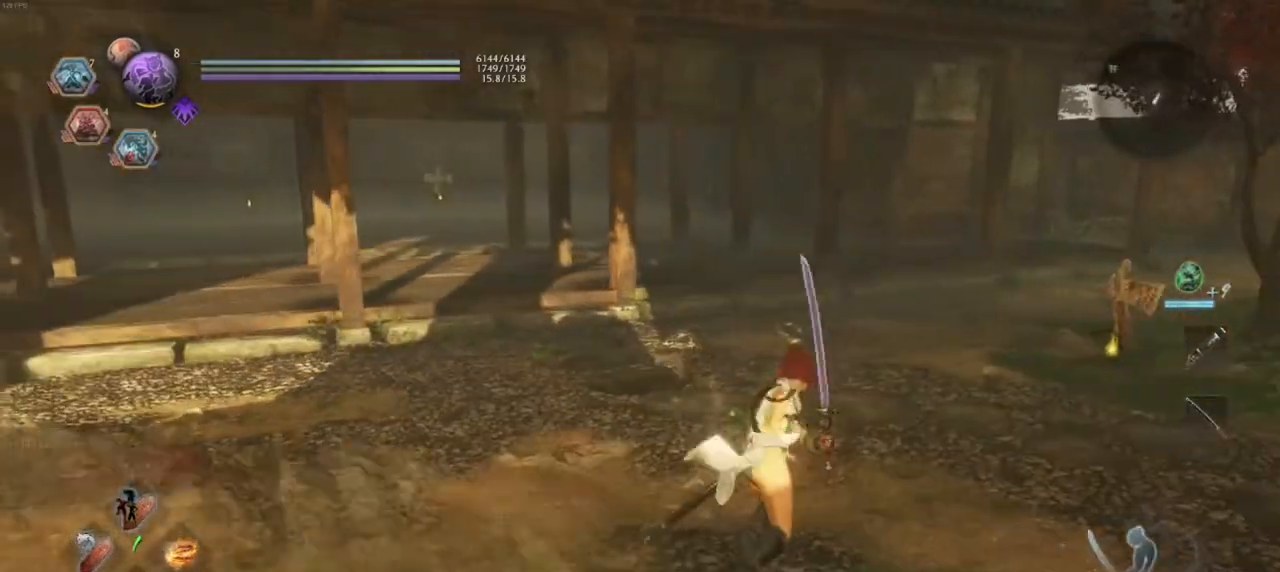
{"dt_ms": 500, "buttons": [], "left_stick": "up", "right_stick": "center", "events": [[17, "CROSS", "down"], [67, "CROSS", "up"], [67, "R1", "up"], [183, "CROSS", "down"], [300, "CROSS", "up"]]}
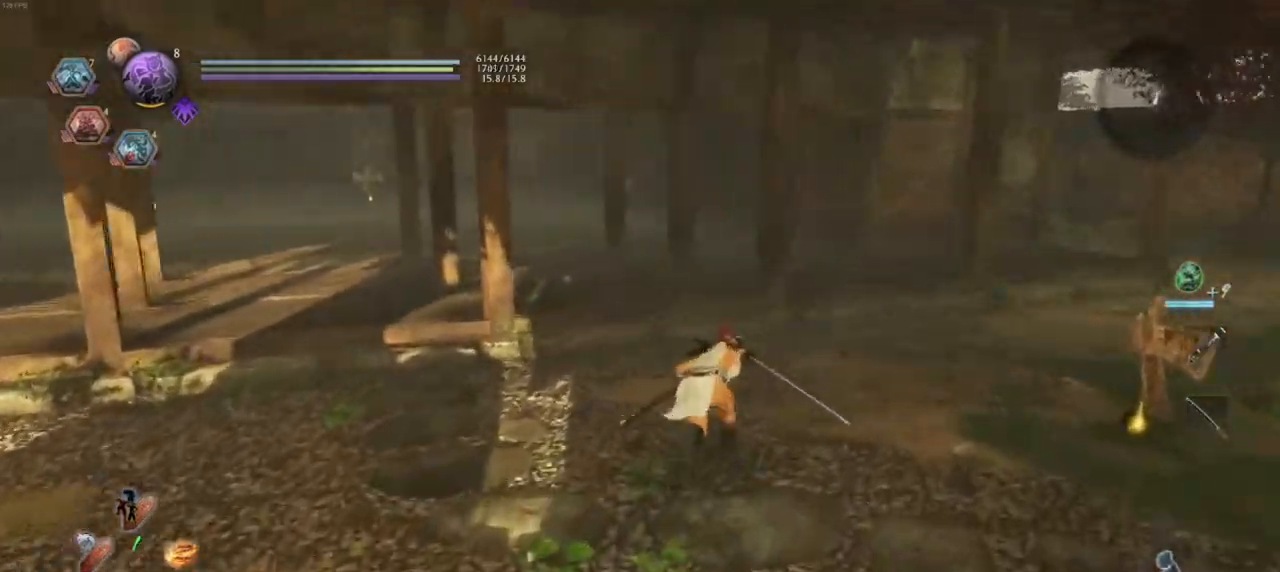
{"dt_ms": 500, "buttons": [], "left_stick": "up", "right_stick": "up-left", "events": [[17, "right_stick", "left"], [100, "left_stick", "up-left"], [200, "right_stick", "up-left"], [500, "left_stick", "up"]]}
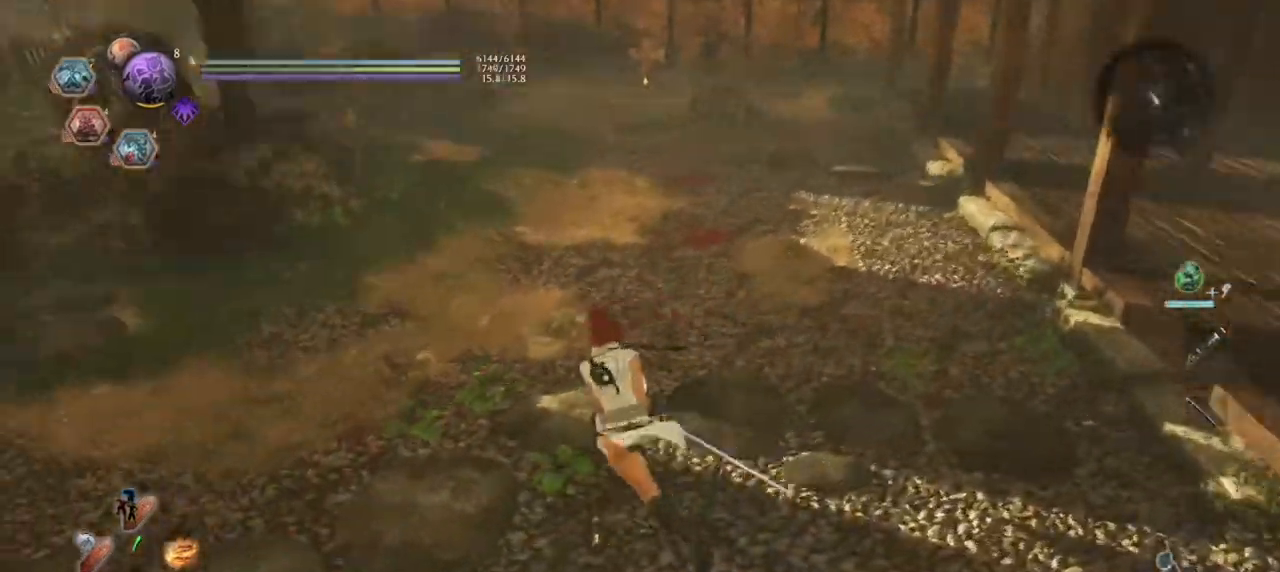
{"dt_ms": 500, "buttons": [], "left_stick": "up", "right_stick": "center", "events": [[17, "right_stick", "center"], [133, "R1", "down"], [150, "CROSS", "down"], [250, "CROSS", "up"], [333, "CROSS", "down"], [450, "CROSS", "up"], [467, "R1", "up"]]}
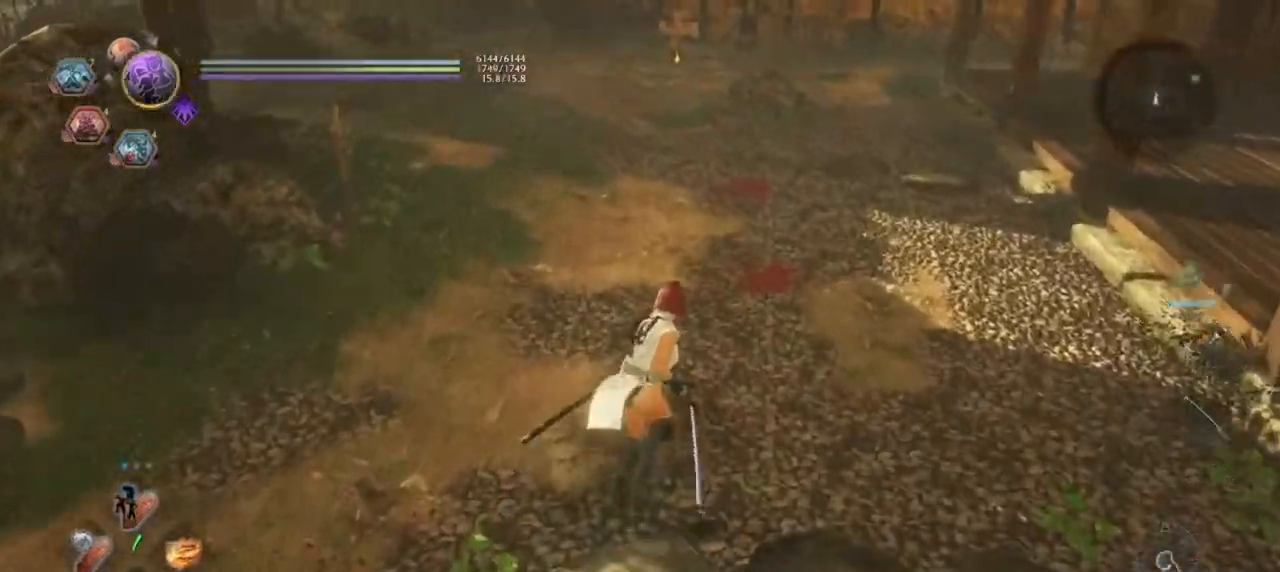
{"dt_ms": 1000, "buttons": [], "left_stick": "down", "right_stick": "left"}
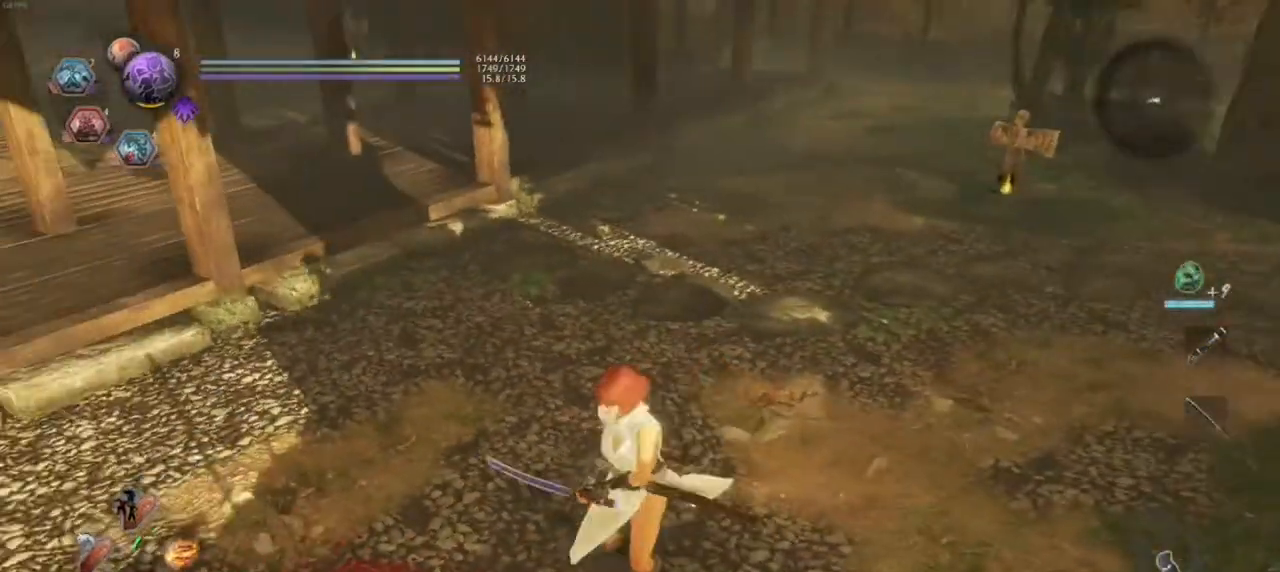
{"dt_ms": 500, "buttons": [], "left_stick": "up-left", "right_stick": "down", "events": [[100, "right_stick", "center"], [267, "left_stick", "left"], [333, "right_stick", "down"], [350, "left_stick", "up-left"]]}
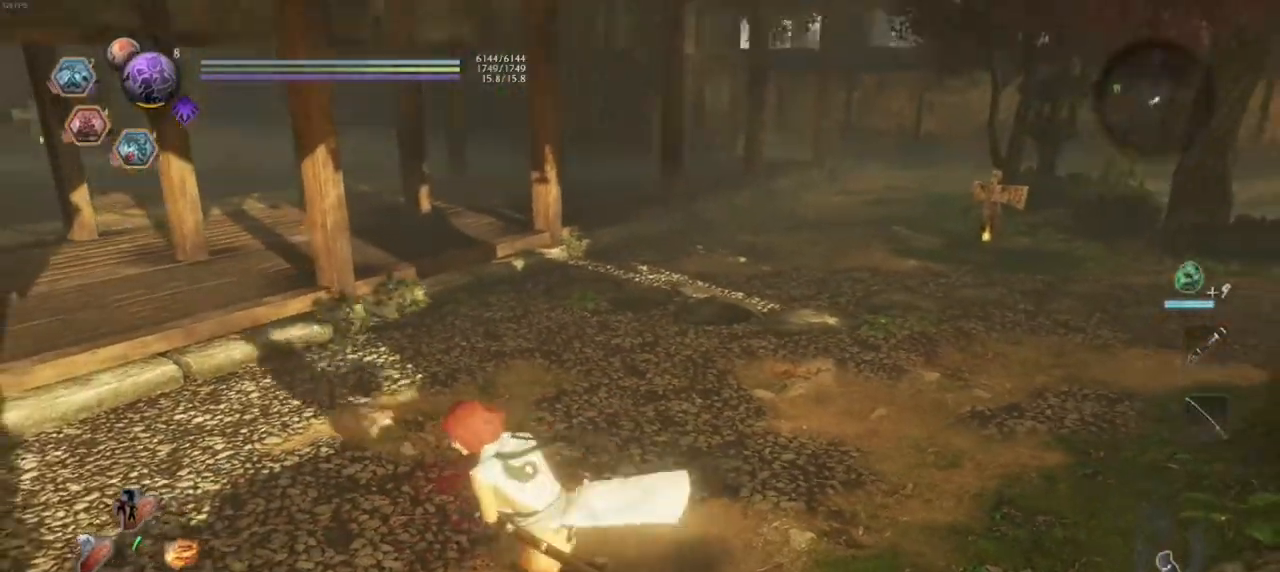
{"dt_ms": 500, "buttons": [], "left_stick": "up", "right_stick": "right", "events": [[117, "right_stick", "down-right"], [217, "right_stick", "right"], [467, "left_stick", "up"]]}
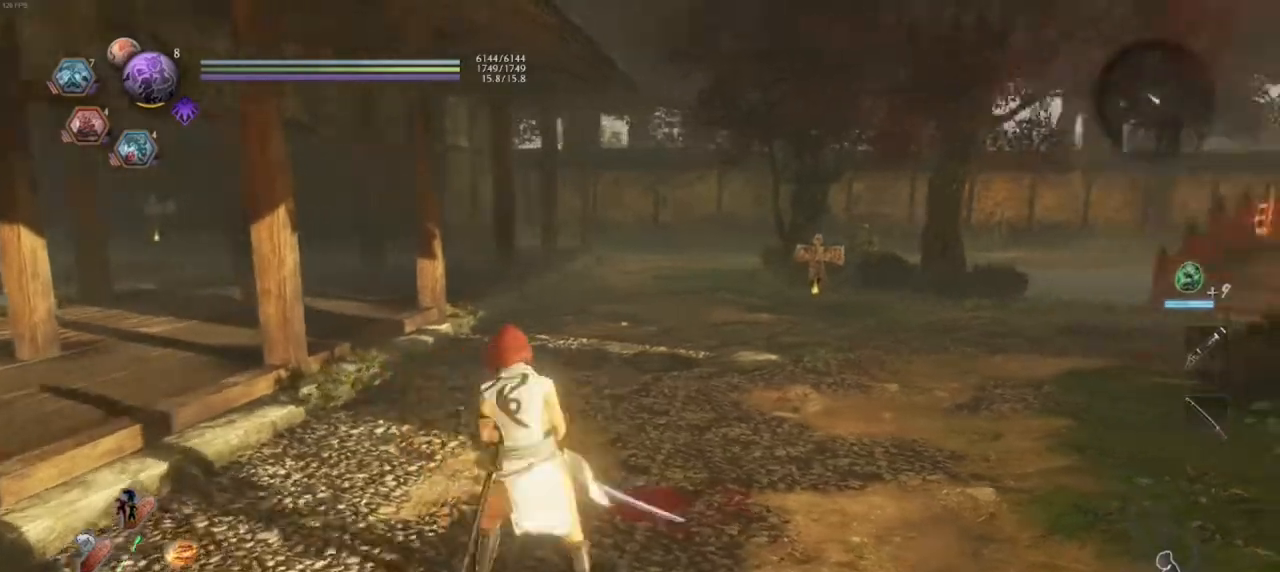
{"dt_ms": 500, "buttons": [], "left_stick": "right", "right_stick": "center", "events": [[117, "left_stick", "up-right"], [167, "right_stick", "center"], [367, "left_stick", "right"]]}
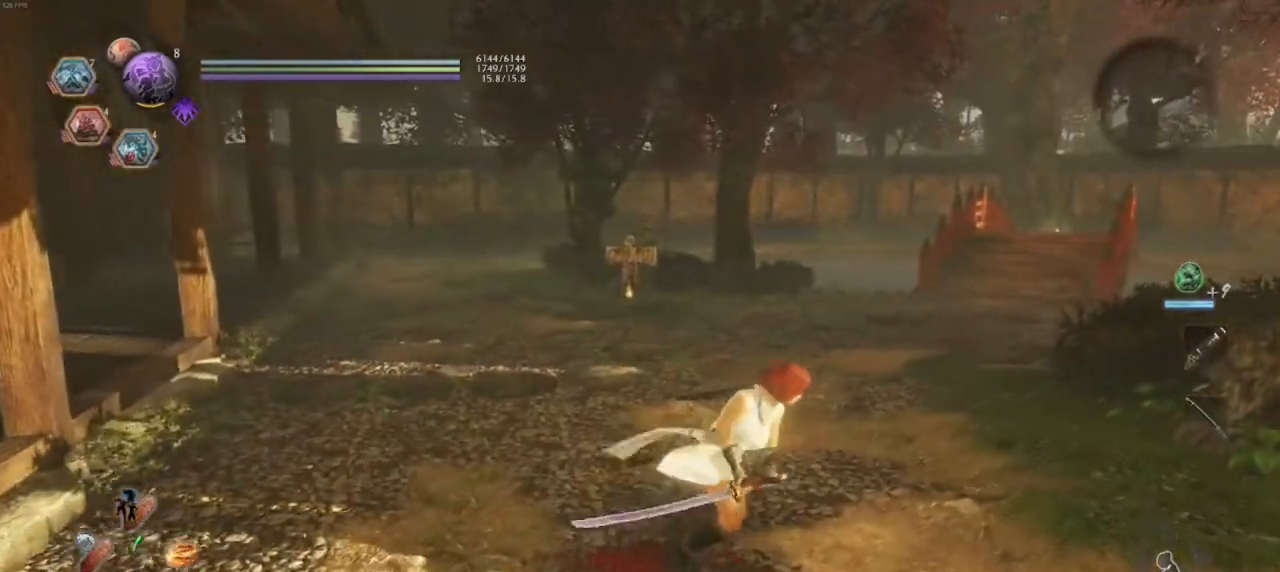
{"dt_ms": 500, "buttons": [], "left_stick": "down-left", "right_stick": "center", "events": [[50, "left_stick", "down-right"], [50, "right_stick", "up-left"], [400, "left_stick", "down-left"], [450, "right_stick", "center"]]}
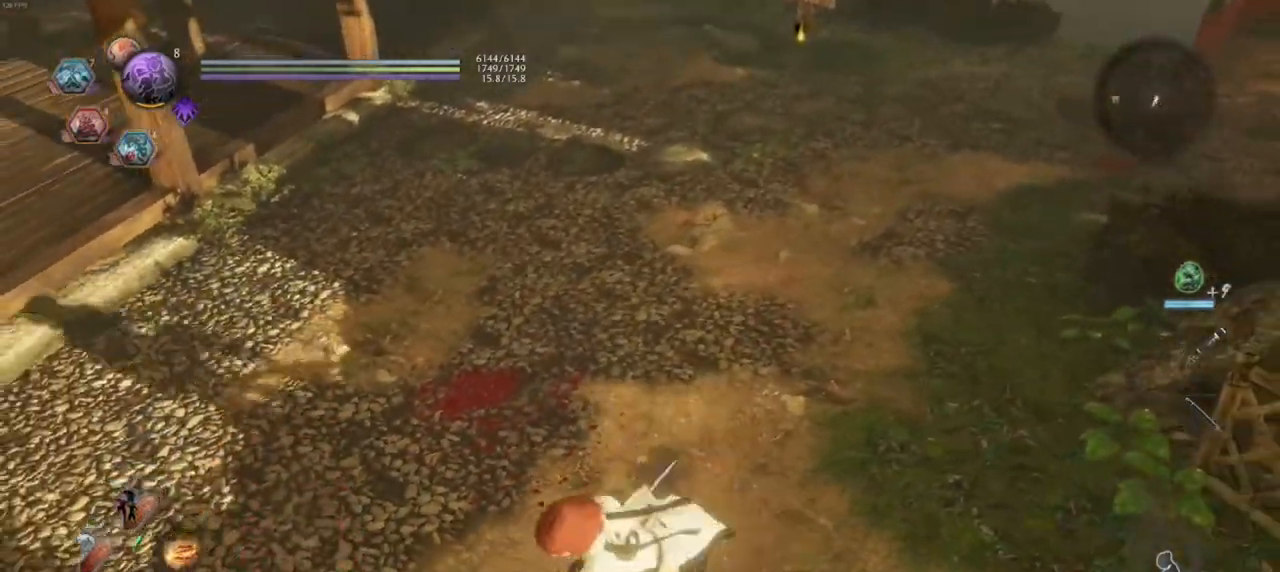
{"dt_ms": 500, "buttons": ["CROSS"], "left_stick": "up", "right_stick": "center", "events": [[200, "left_stick", "up-left"], [233, "right_stick", "down"], [250, "left_stick", "up"], [350, "right_stick", "center"], [500, "CROSS", "down"]]}
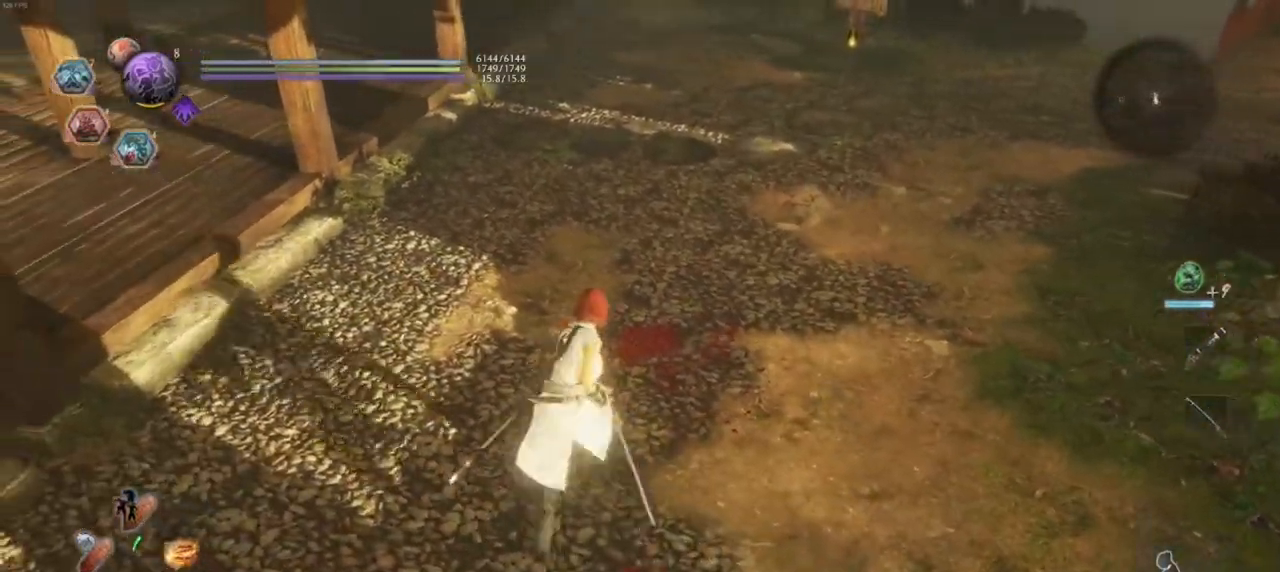
{"dt_ms": 500, "buttons": [], "left_stick": "up-right", "right_stick": "center", "events": [[50, "left_stick", "up-right"], [333, "CROSS", "up"]]}
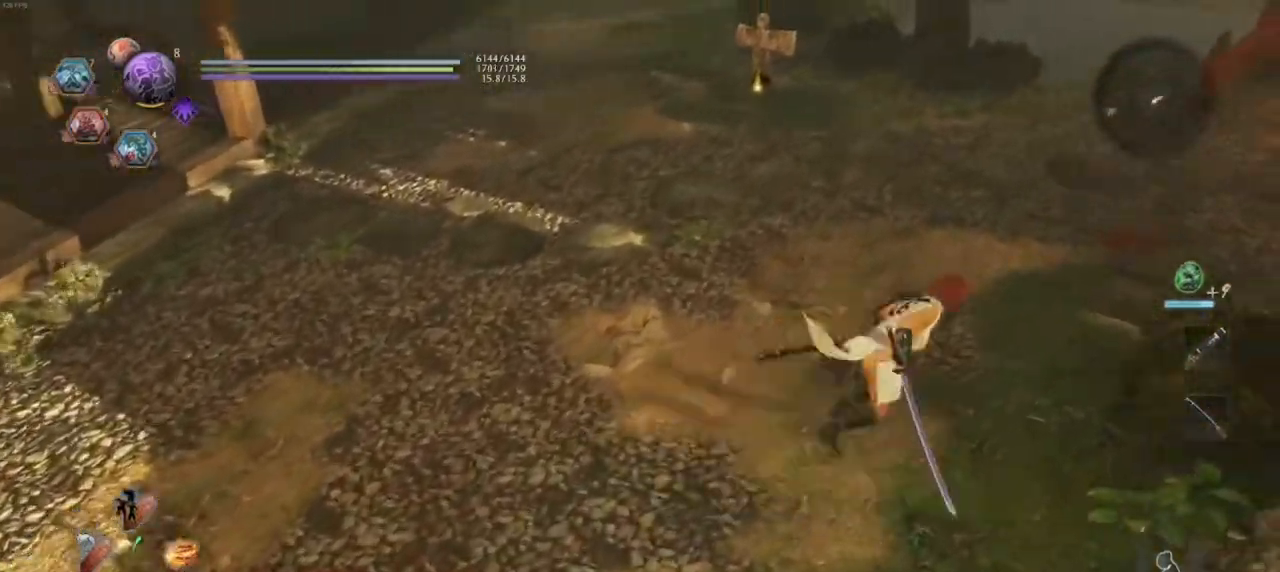
{"dt_ms": 500, "buttons": ["CROSS"], "left_stick": "up-left", "right_stick": "down-left", "events": [[150, "left_stick", "up-left"], [183, "right_stick", "down-left"], [217, "CROSS", "down"], [400, "L1", "down"], [500, "L1", "up"]]}
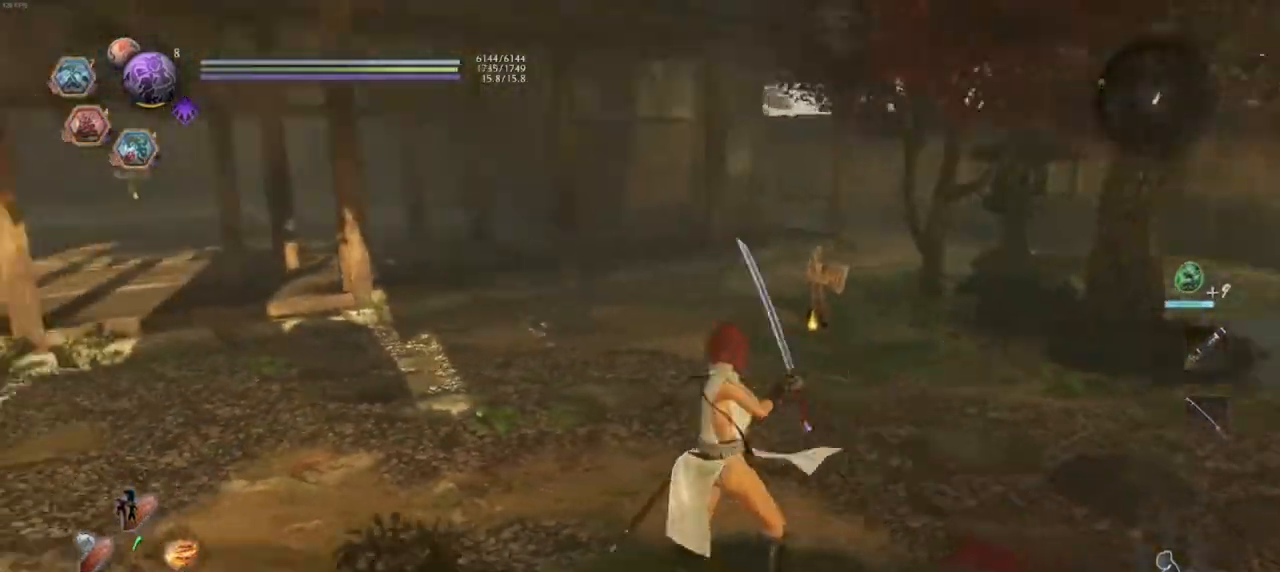
{"dt_ms": 500, "buttons": [], "left_stick": "up", "right_stick": "center", "events": [[117, "CROSS", "up"], [167, "L1", "down"], [167, "left_stick", "up"], [183, "right_stick", "up-left"], [267, "L1", "up"], [317, "left_stick", "center"], [417, "right_stick", "center"], [500, "left_stick", "up"]]}
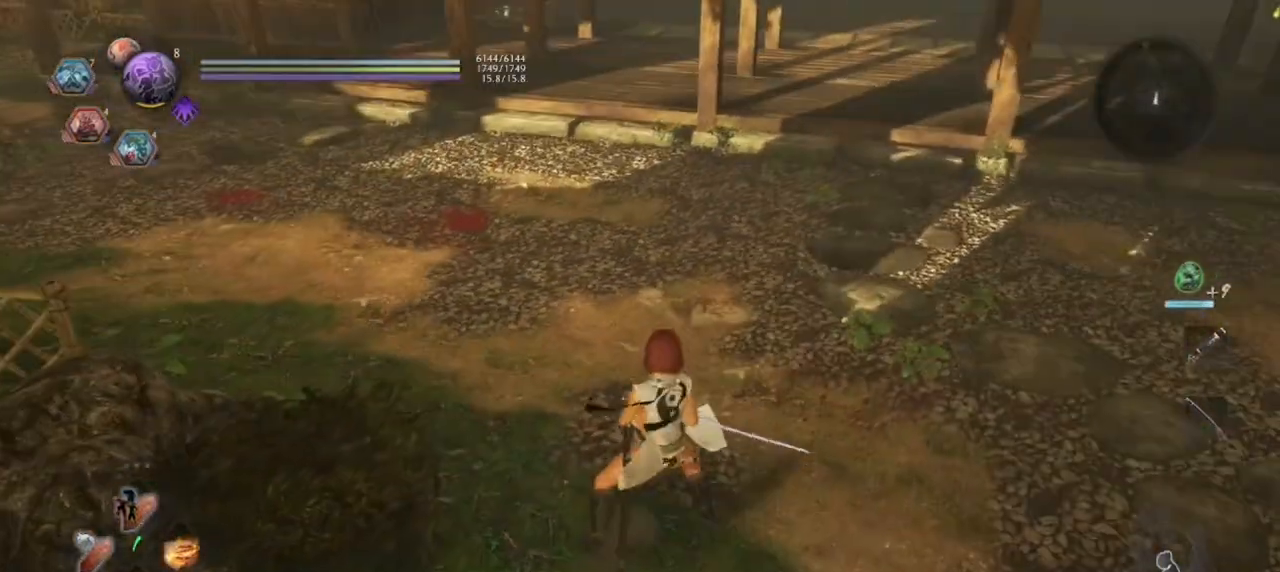
{"dt_ms": 500, "buttons": [], "left_stick": "up-left", "right_stick": "center", "events": [[50, "R1", "down"], [67, "CROSS", "down"], [217, "CROSS", "up"], [233, "R1", "up"], [483, "left_stick", "up-left"]]}
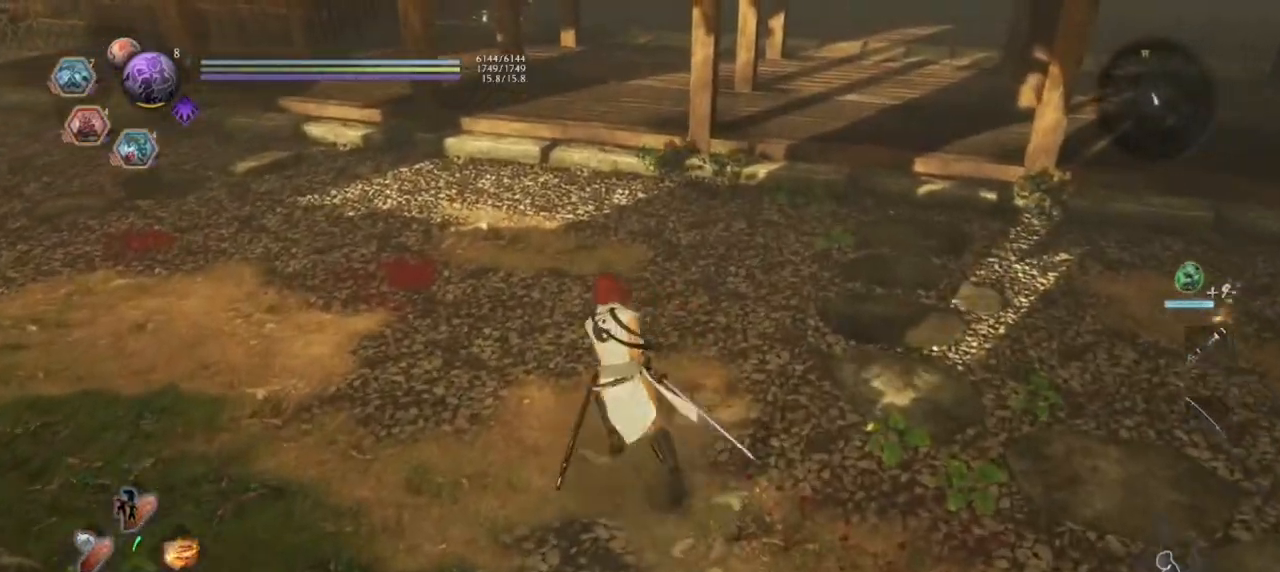
{"dt_ms": 500, "buttons": [], "left_stick": "center", "right_stick": "down-right", "events": [[250, "right_stick", "down-right"], [350, "left_stick", "left"], [483, "left_stick", "center"]]}
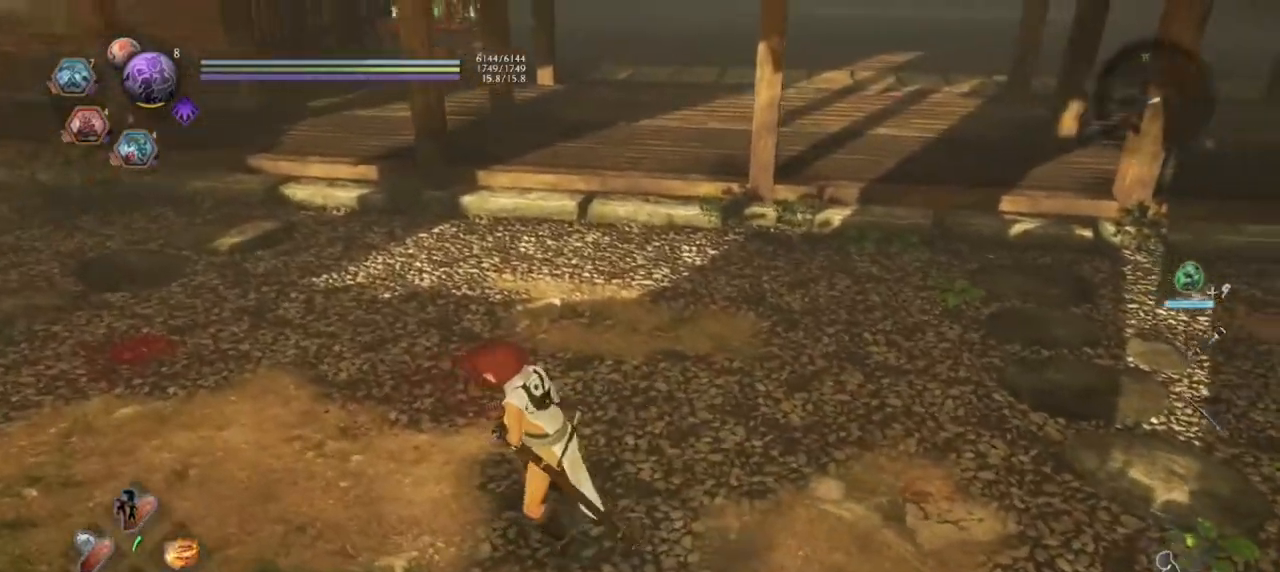
{"dt_ms": 500, "buttons": [], "left_stick": "right", "right_stick": "down-right", "events": [[133, "left_stick", "down-right"], [417, "left_stick", "right"]]}
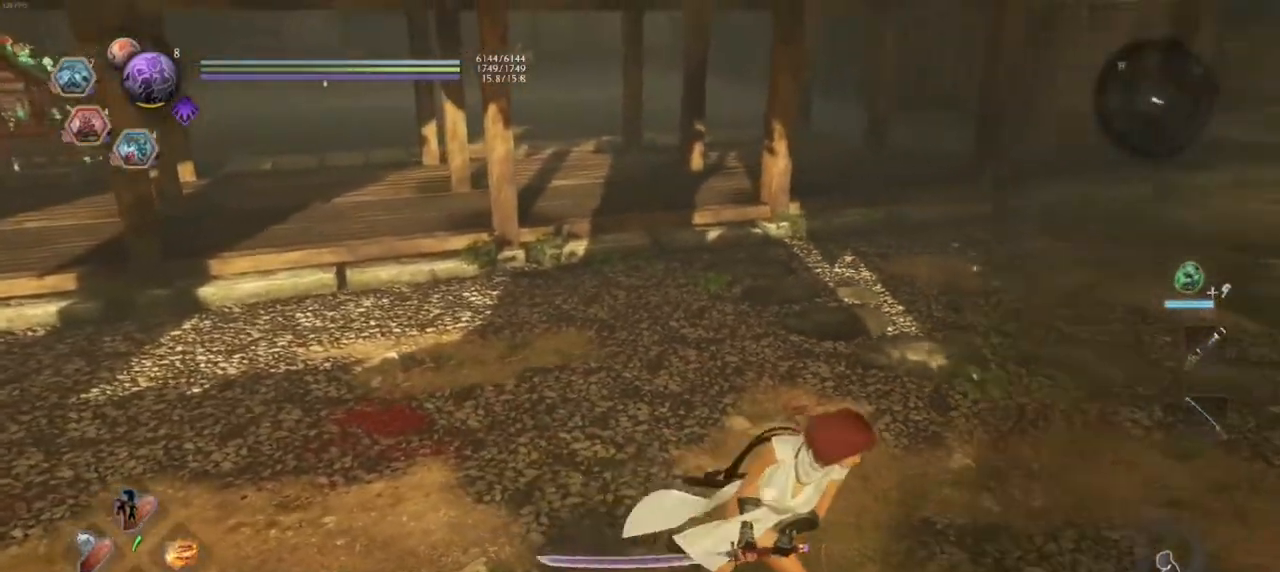
{"dt_ms": 500, "buttons": [], "left_stick": "up", "right_stick": "center", "events": [[50, "left_stick", "up-right"], [50, "right_stick", "center"], [183, "left_stick", "up"]]}
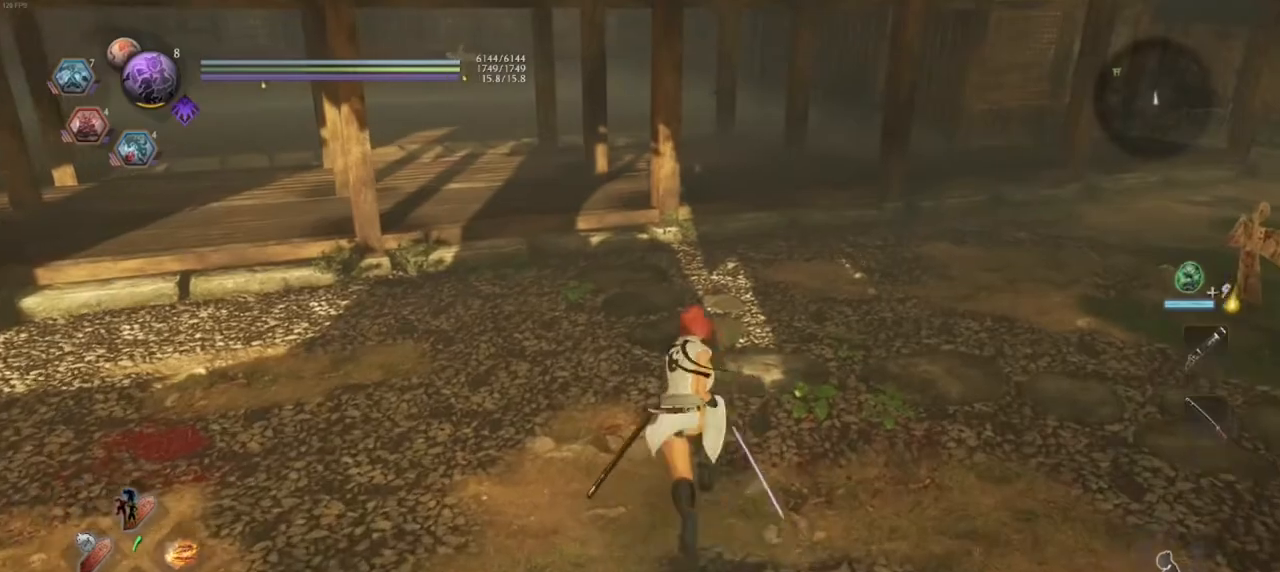
{"dt_ms": 500, "buttons": [], "left_stick": "left", "right_stick": "up-right", "events": [[100, "left_stick", "up-left"], [267, "left_stick", "left"], [267, "right_stick", "up-right"]]}
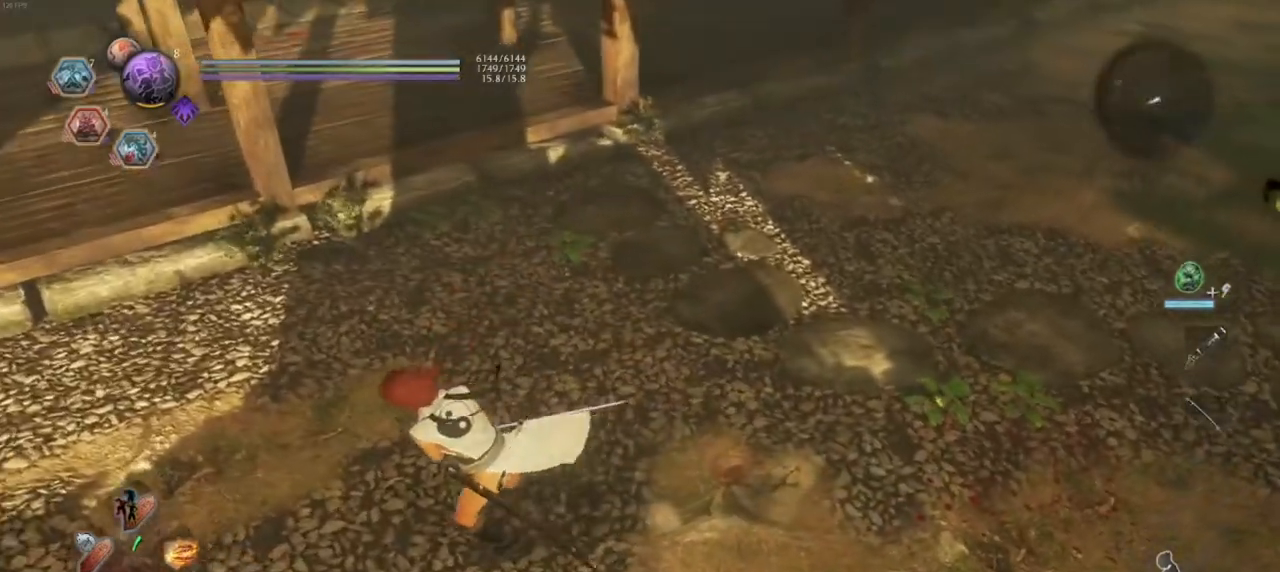
{"dt_ms": 500, "buttons": [], "left_stick": "down-right", "right_stick": "center", "events": [[17, "left_stick", "down-left"], [50, "right_stick", "center"], [167, "left_stick", "down"], [200, "R1", "down"], [250, "SQUARE", "down"], [267, "left_stick", "down-right"], [367, "R1", "up"], [367, "SQUARE", "up"]]}